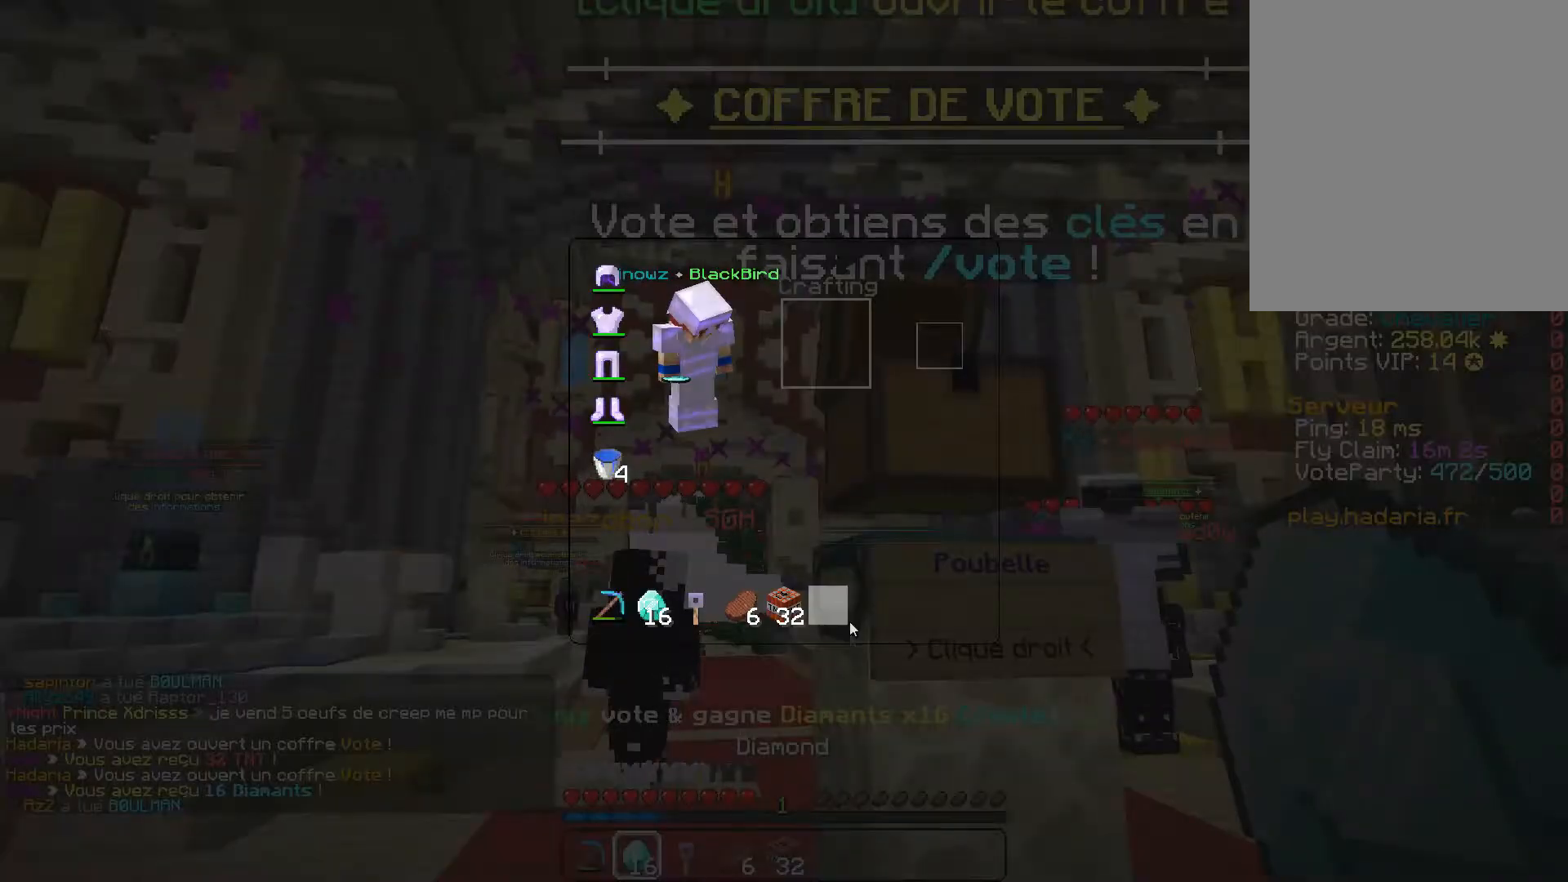
Gameplay with keyboard and mouse; each line is a JSON object with the keys and mouse buttons held at the frame after it. "events" lists presses ("down") and releases ("up") of "a", "d", "s", "z", "mouse_left" and "mouse_right" between this image and that frame as [ms after this image, input, new state], when the widget could be followed in between. "mouse_left", "mouse_right" = the "left", "right" buttons of the "mouse" list. No other keys are recorded. Fast repeated clicks can show as one long hold. Mouse movement is not recorded.
{"keys": [], "mouse": []}
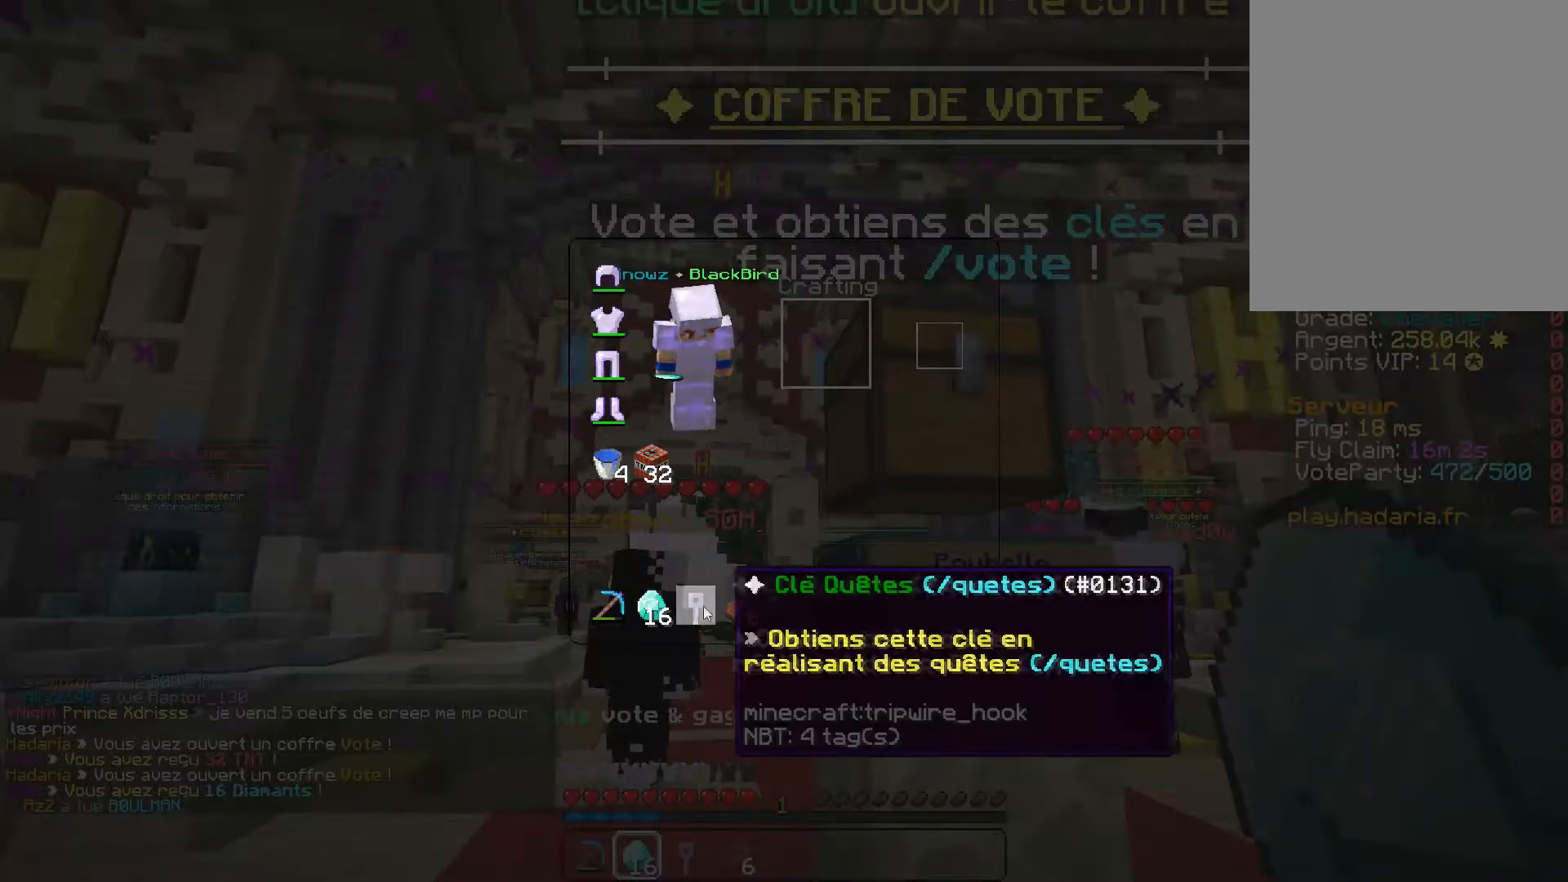
{"keys": ["z"], "mouse": []}
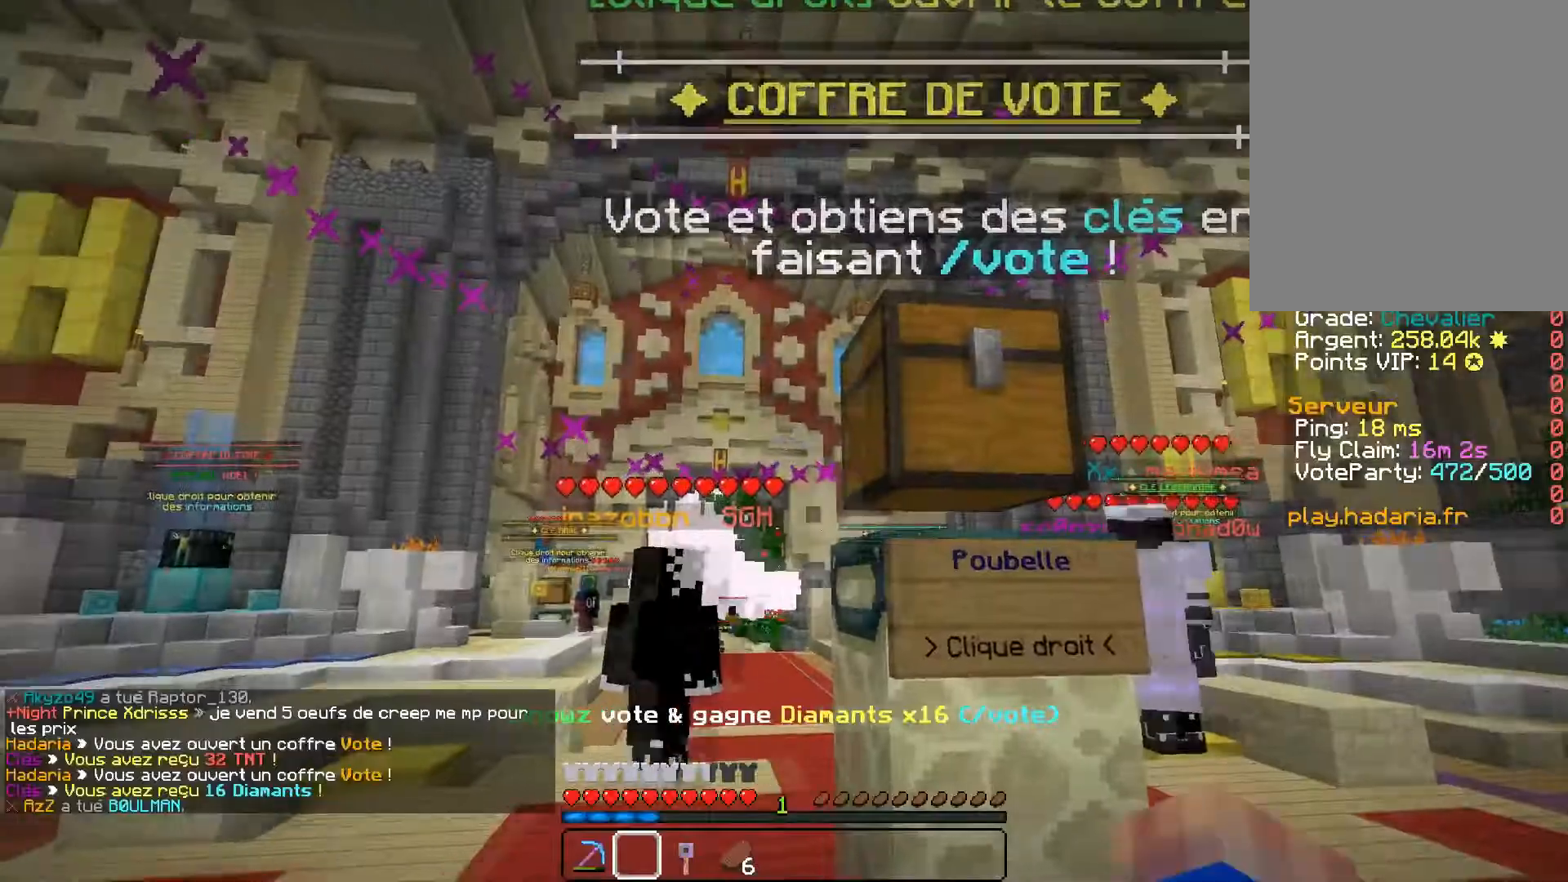
{"keys": ["z"], "mouse": [], "events": [[33, "a", "down"], [200, "a", "up"]]}
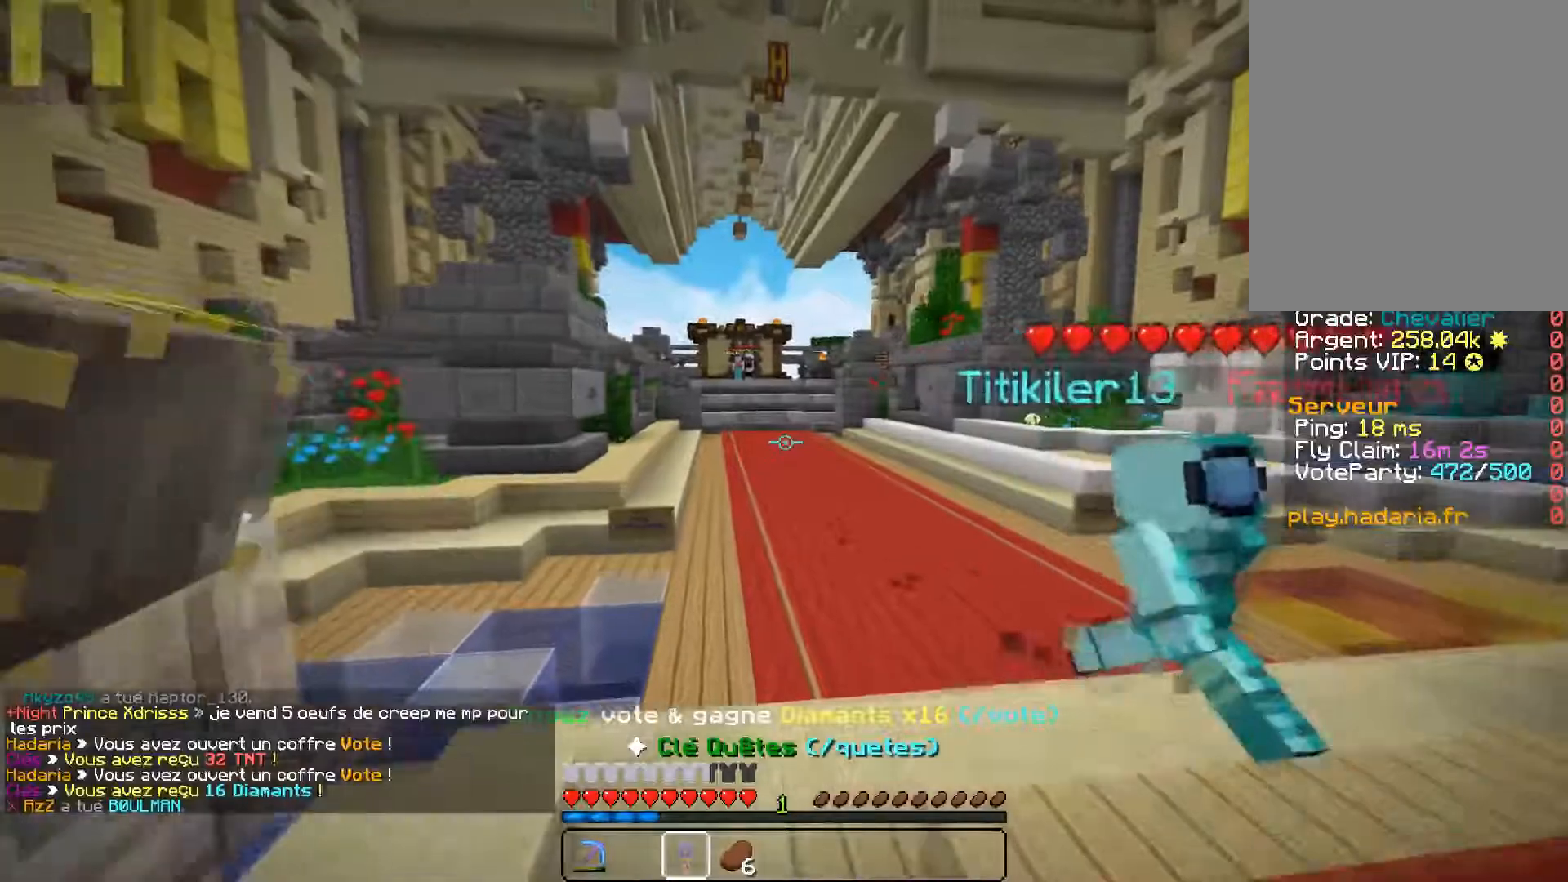
{"keys": ["z"], "mouse": [], "events": []}
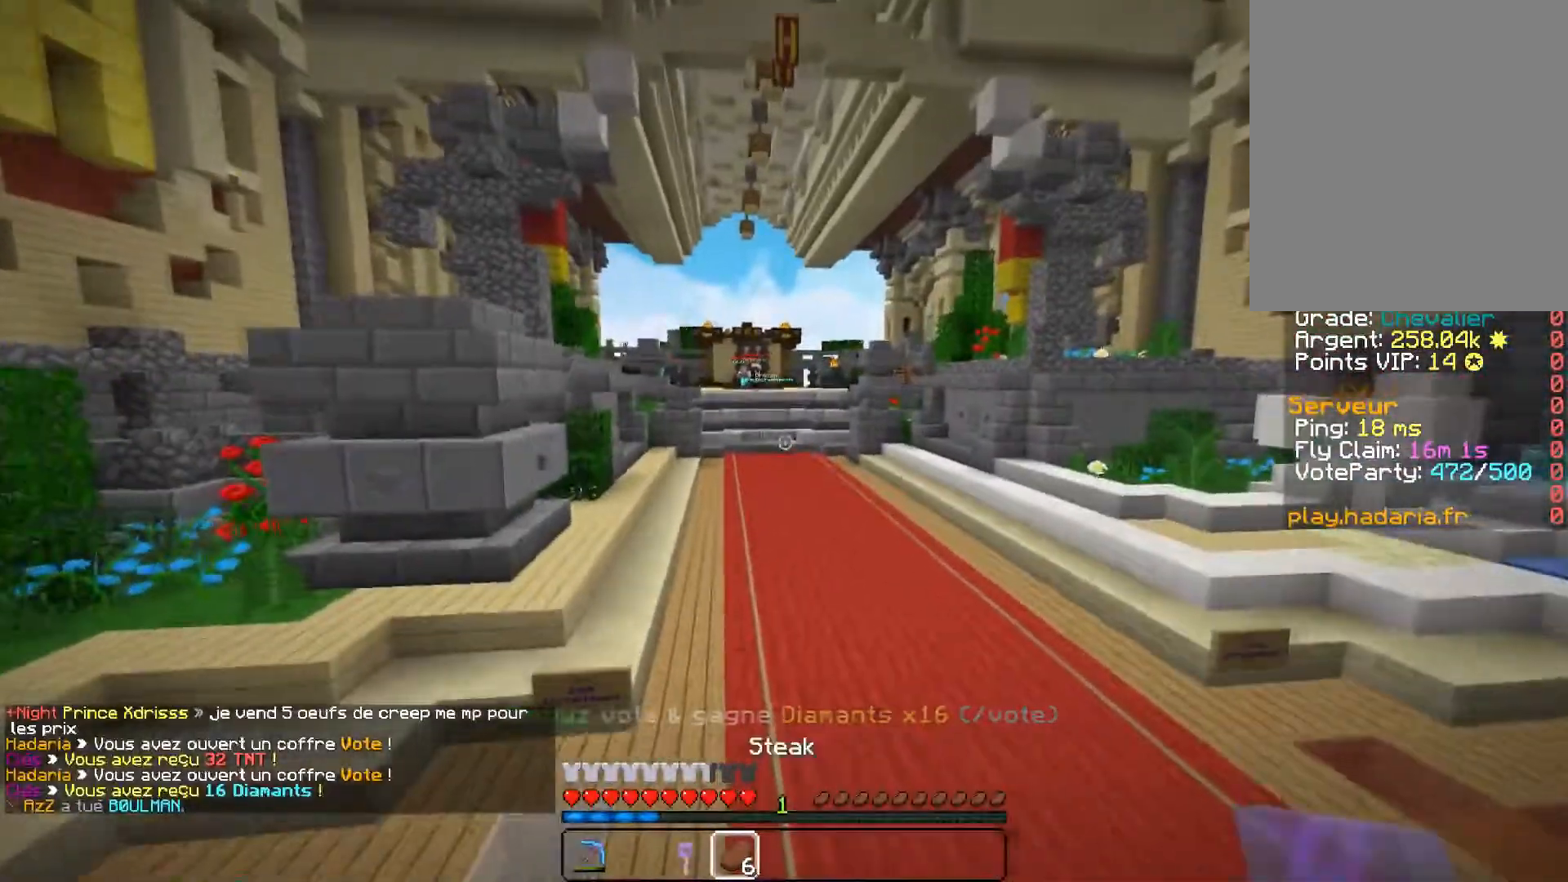
{"keys": ["z"], "mouse": [], "events": [[167, "d", "down"], [367, "d", "up"]]}
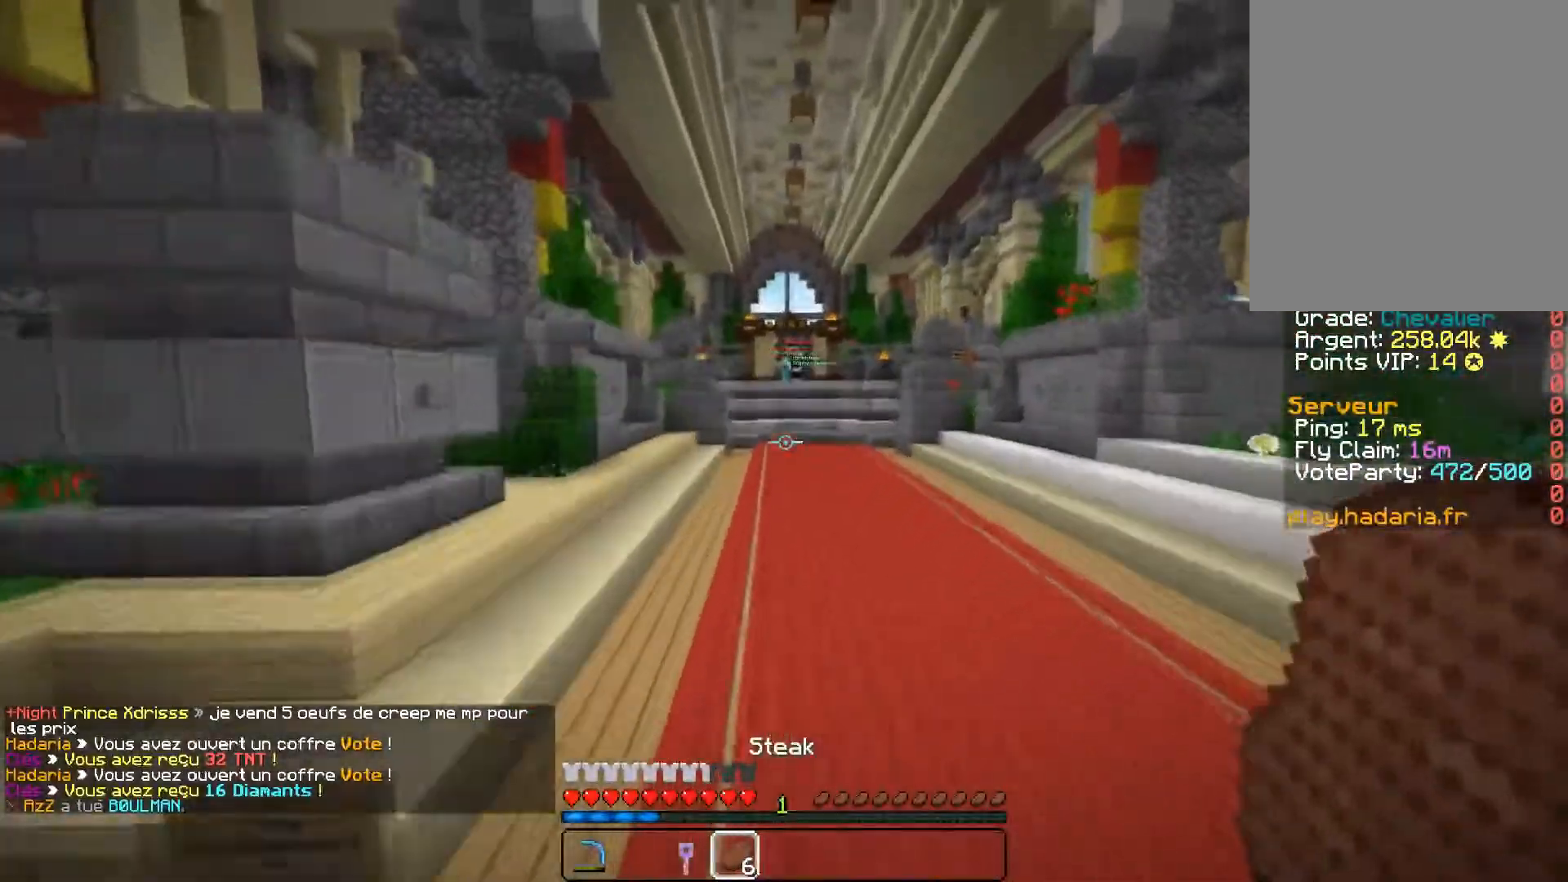
{"keys": ["d", "z"], "mouse": [], "events": [[300, "d", "down"]]}
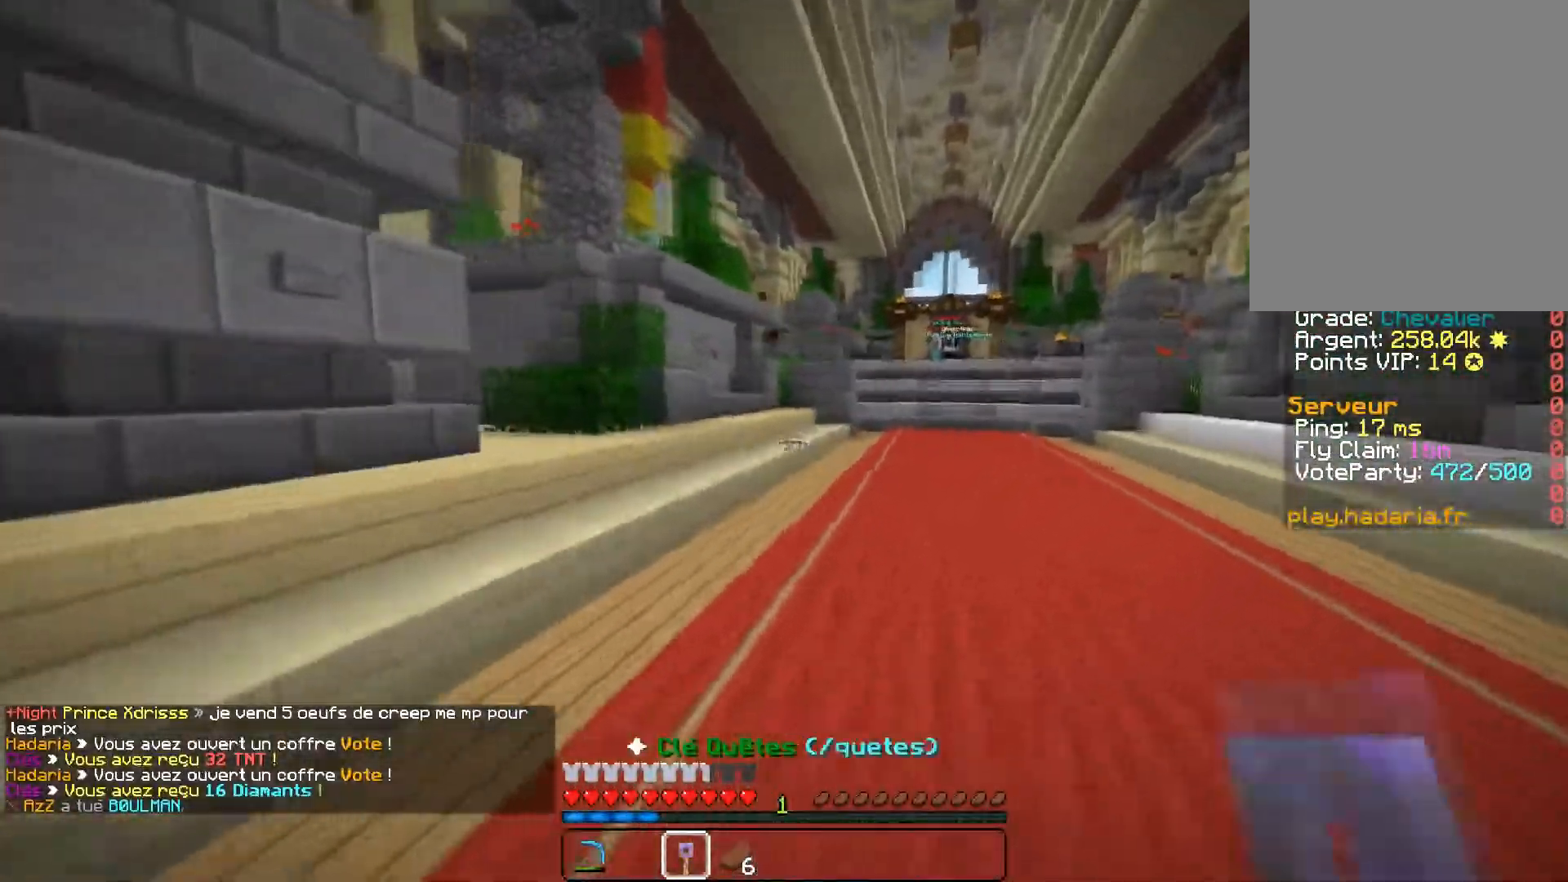
{"keys": ["d", "z"], "mouse": [], "events": []}
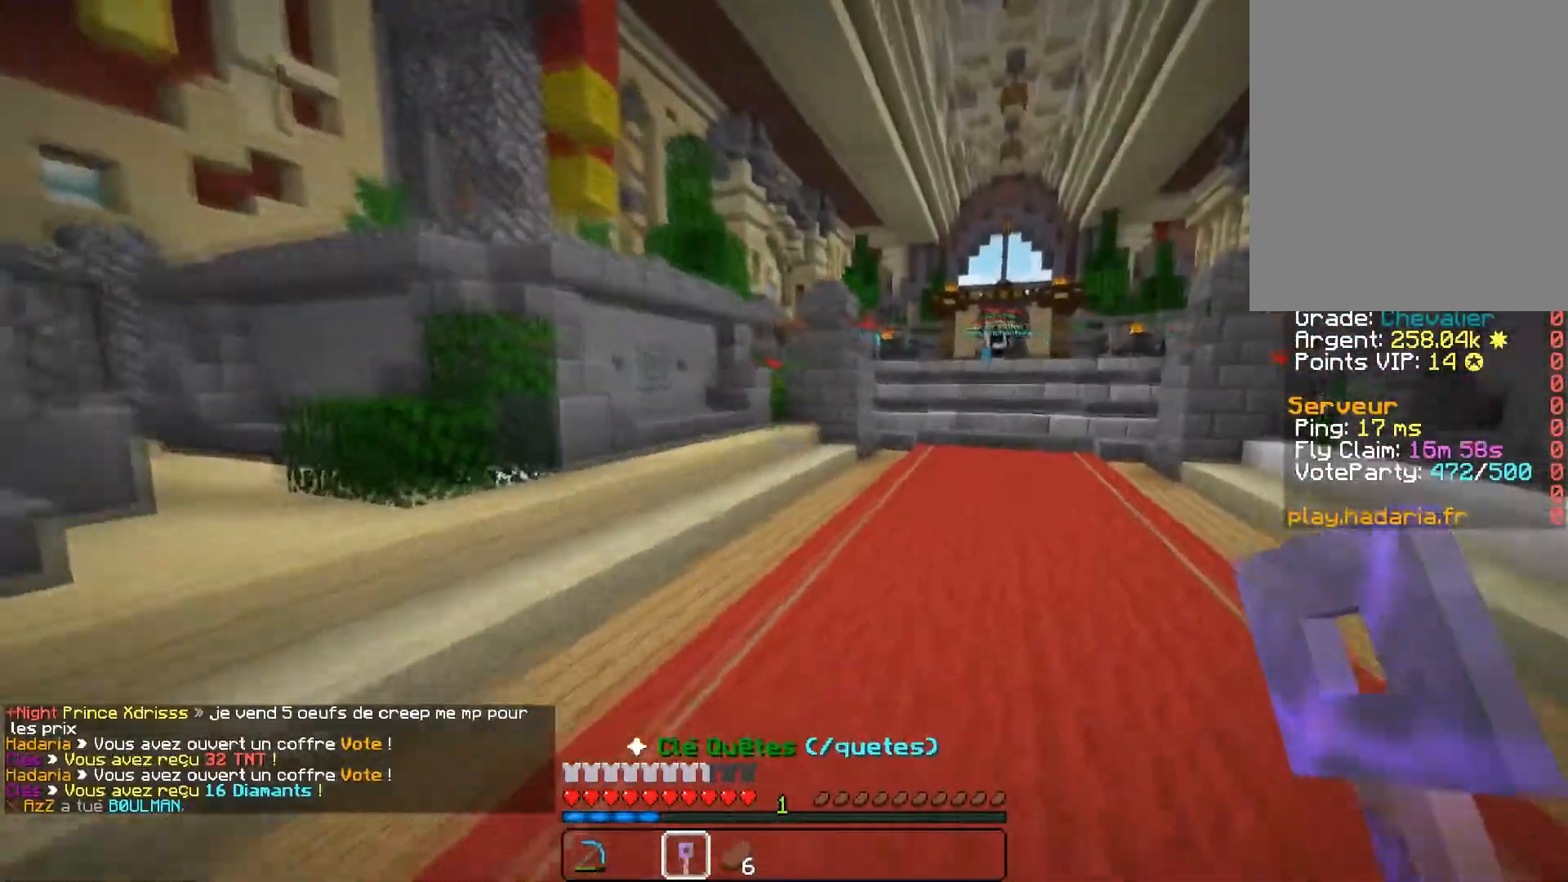
{"keys": ["d", "z"], "mouse": [], "events": []}
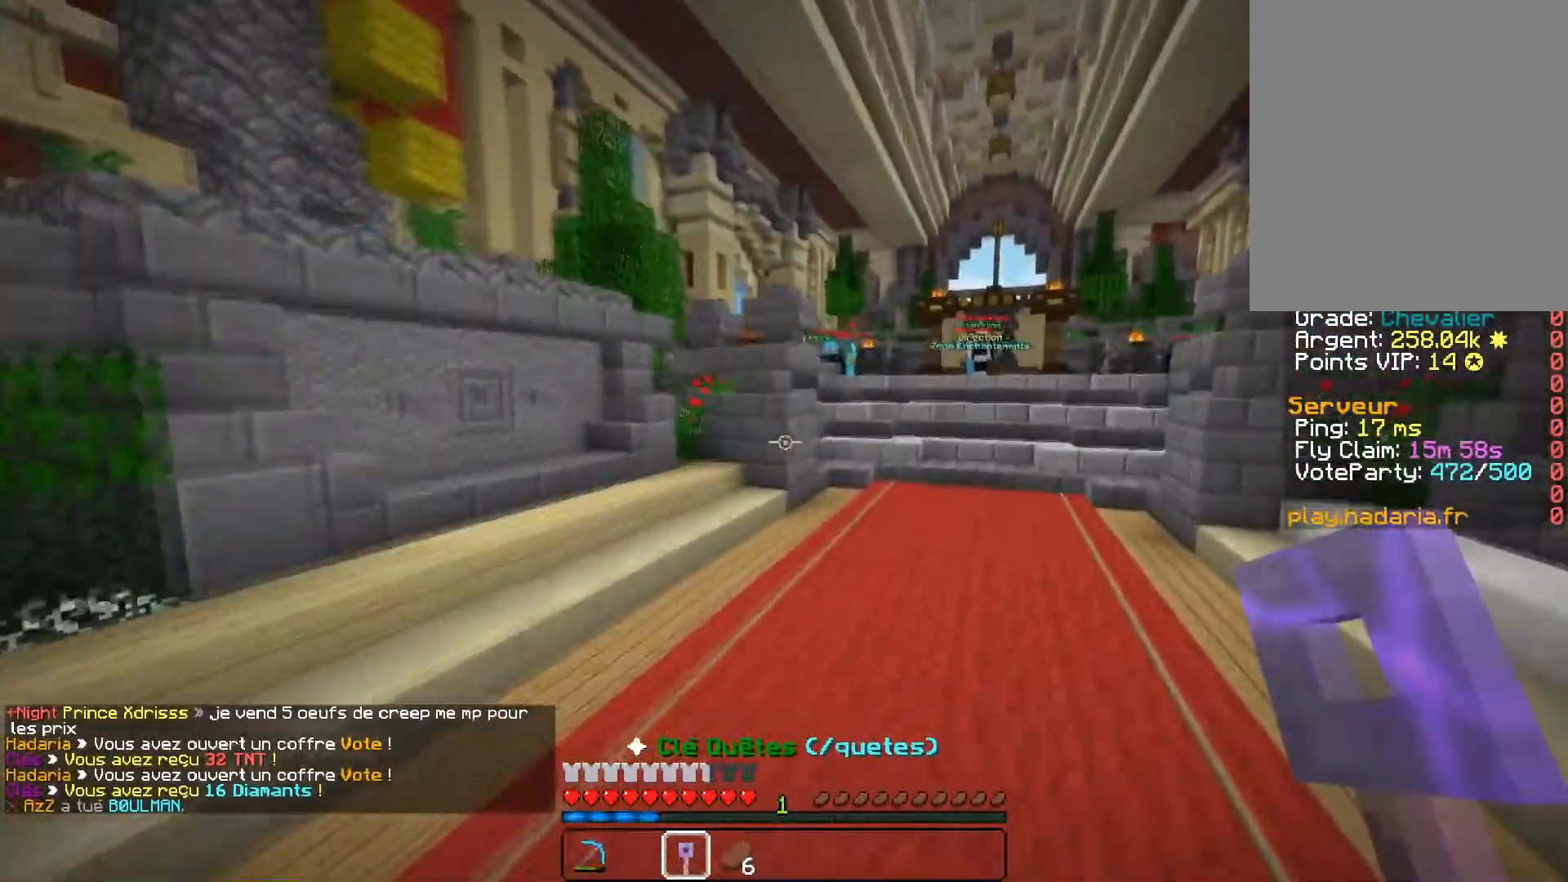
{"keys": ["d", "z"], "mouse": [], "events": []}
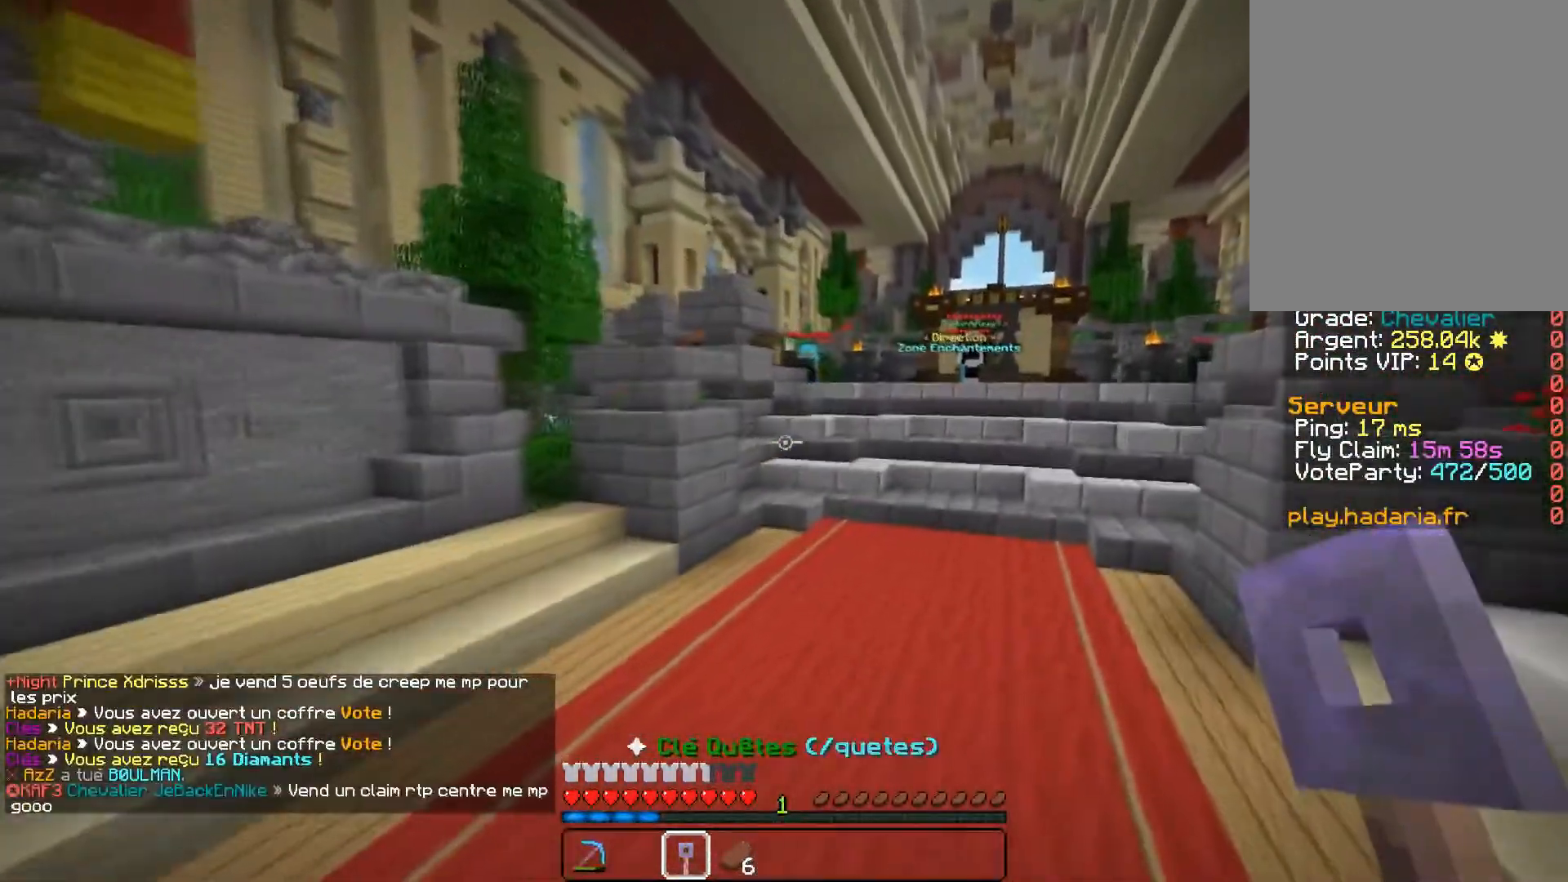
{"keys": ["z"], "mouse": [], "events": [[200, "d", "up"]]}
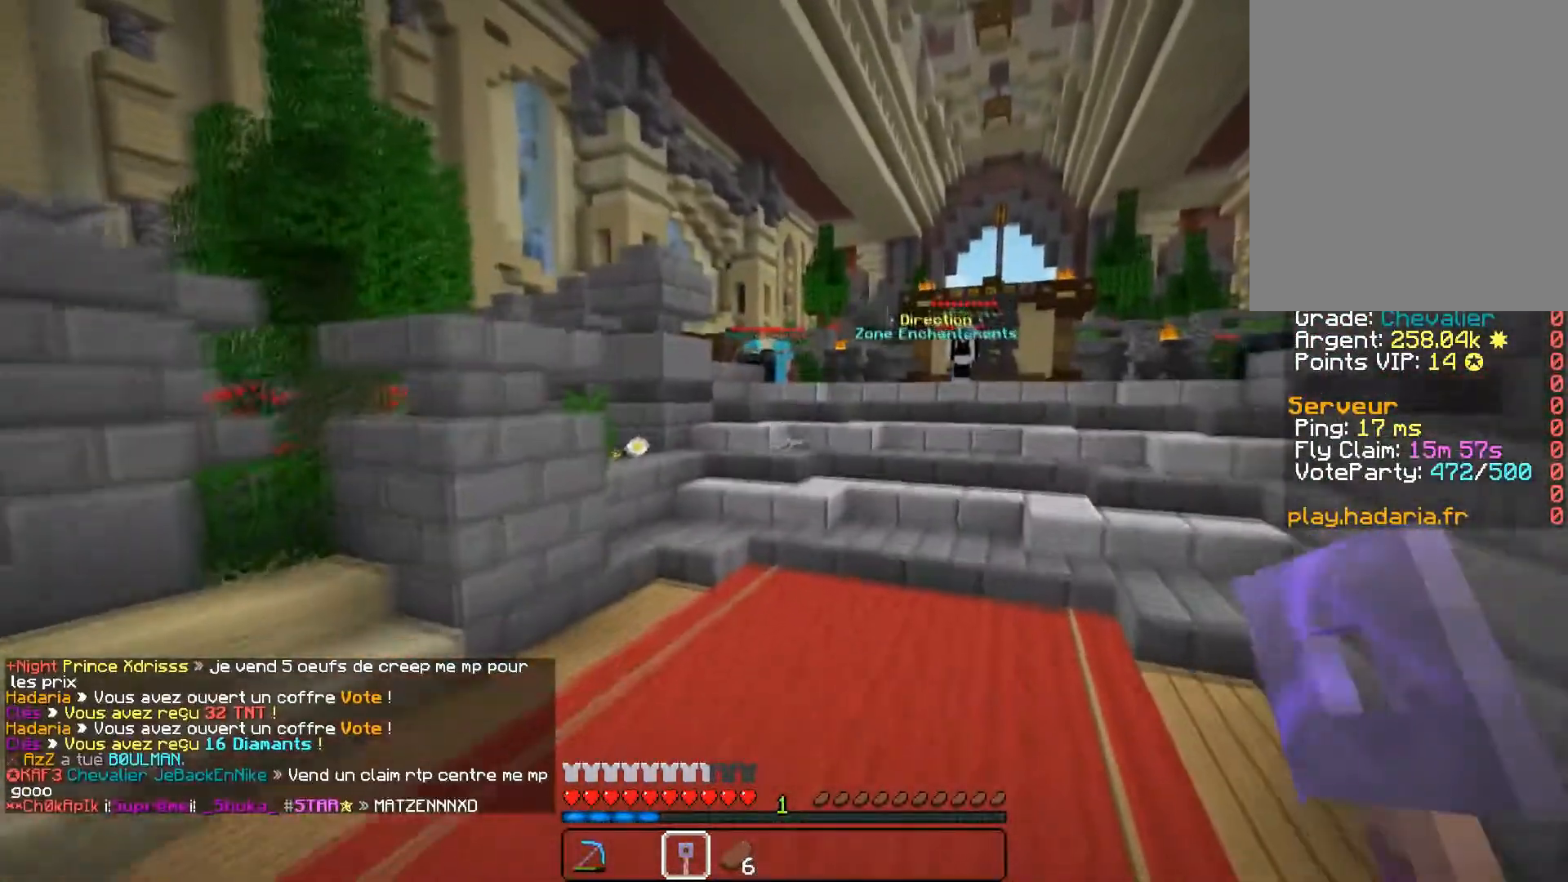
{"keys": ["d", "z"], "mouse": [], "events": [[501, "d", "down"]]}
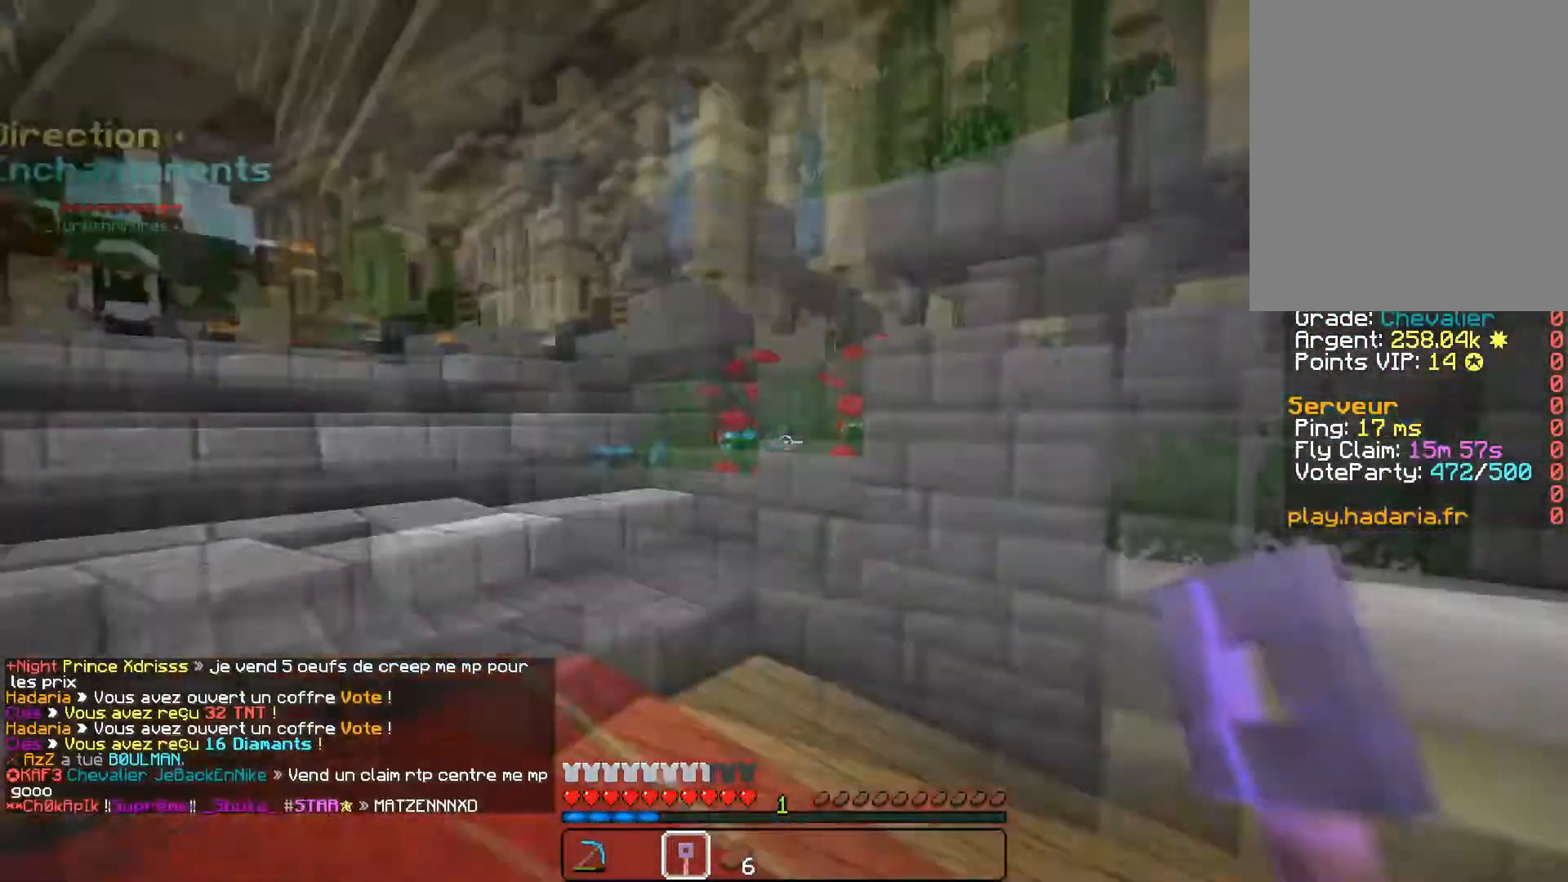
{"keys": ["d", "z"], "mouse": [], "events": []}
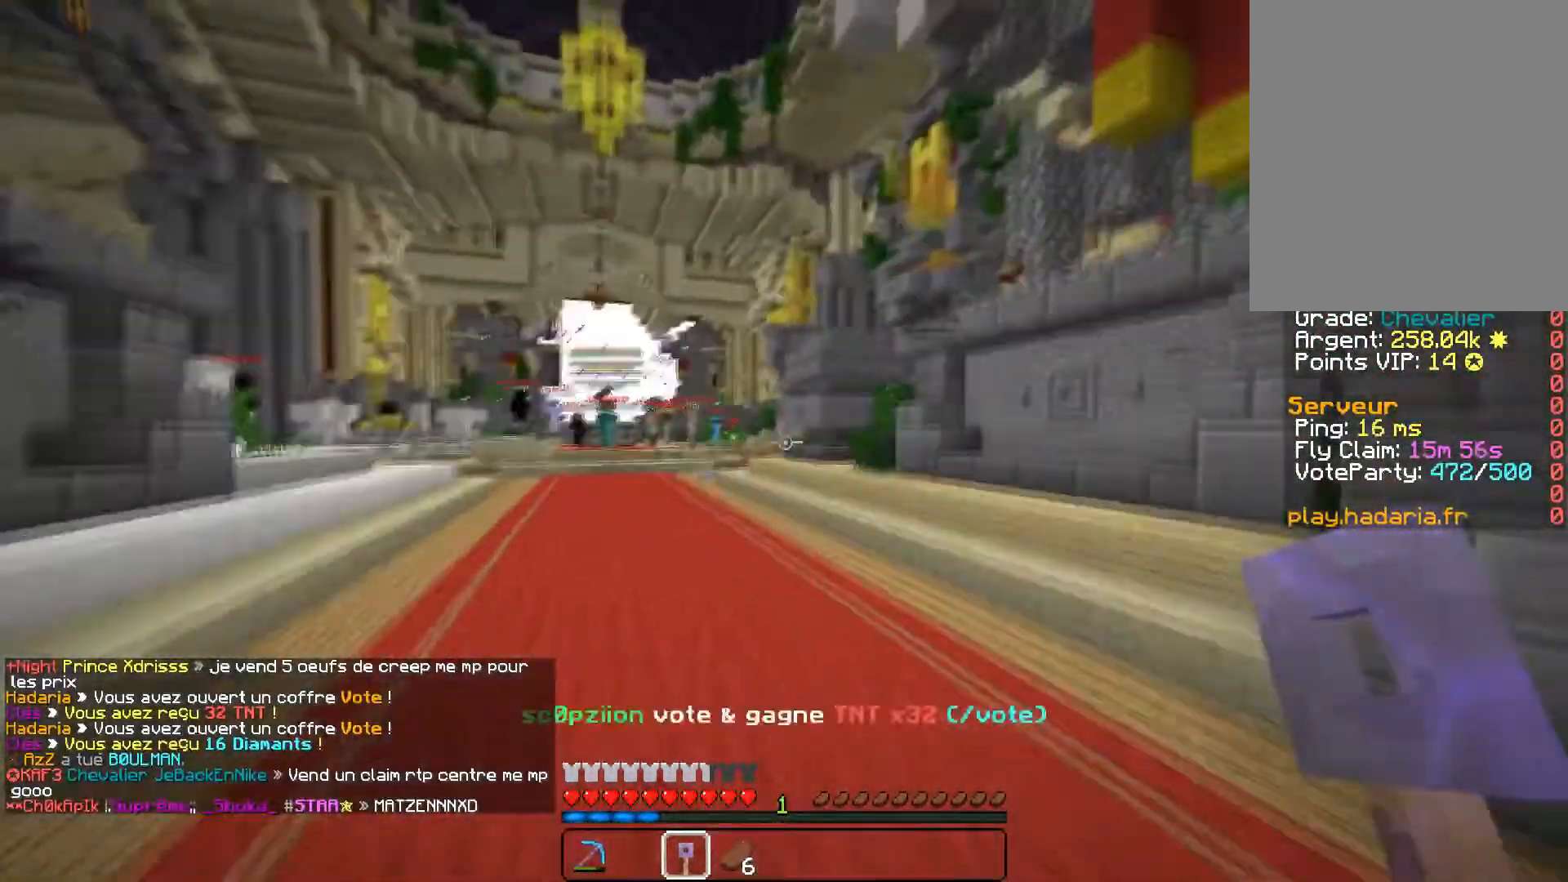
{"keys": ["z"], "mouse": [], "events": [[67, "d", "up"]]}
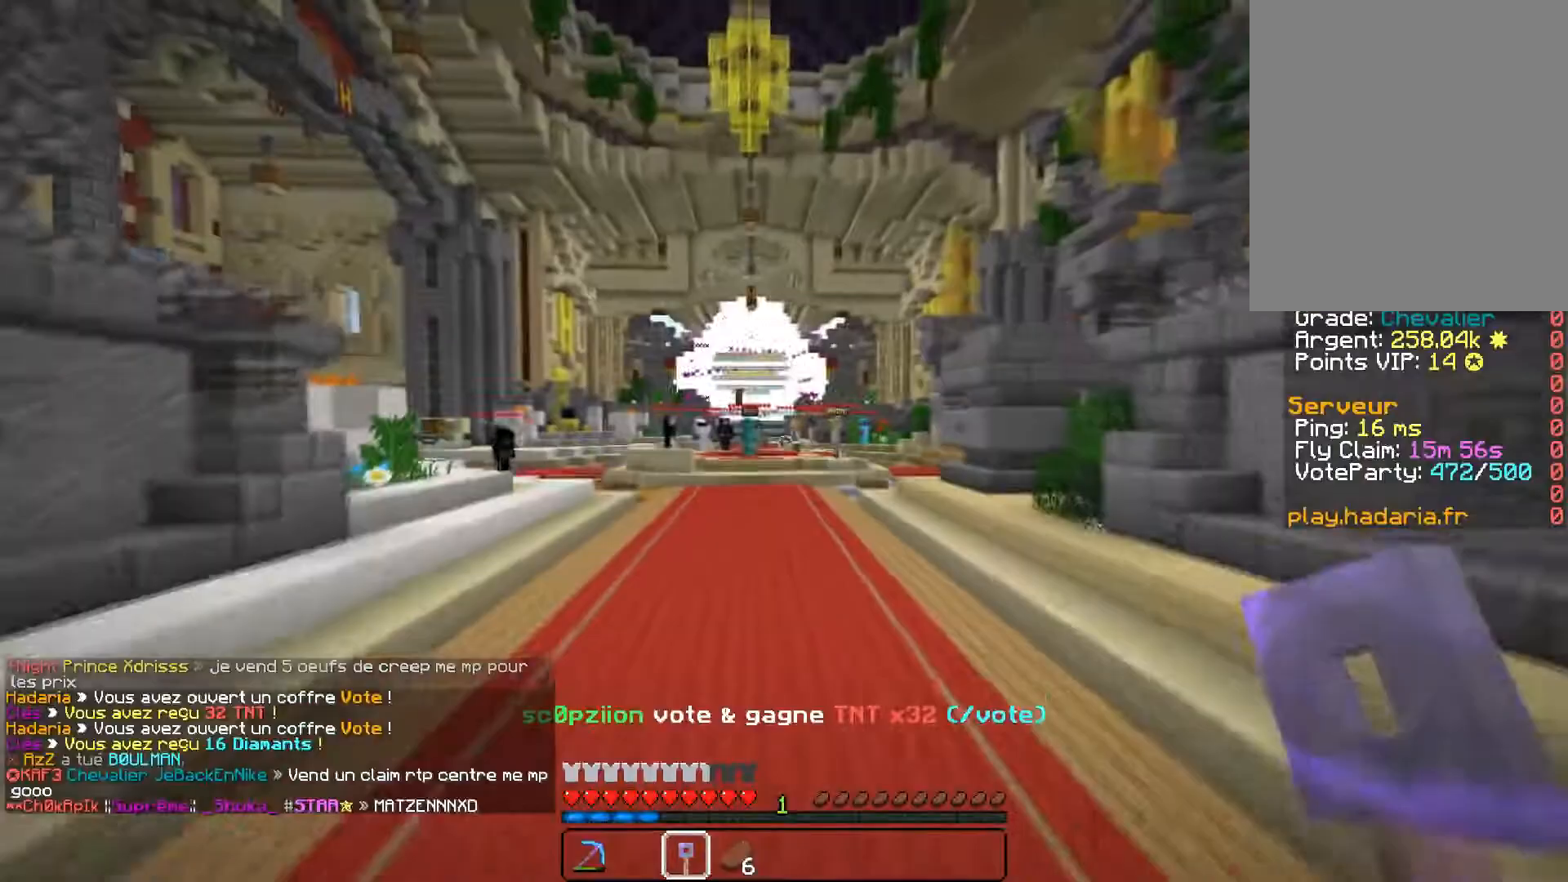
{"keys": ["z"], "mouse": [], "events": []}
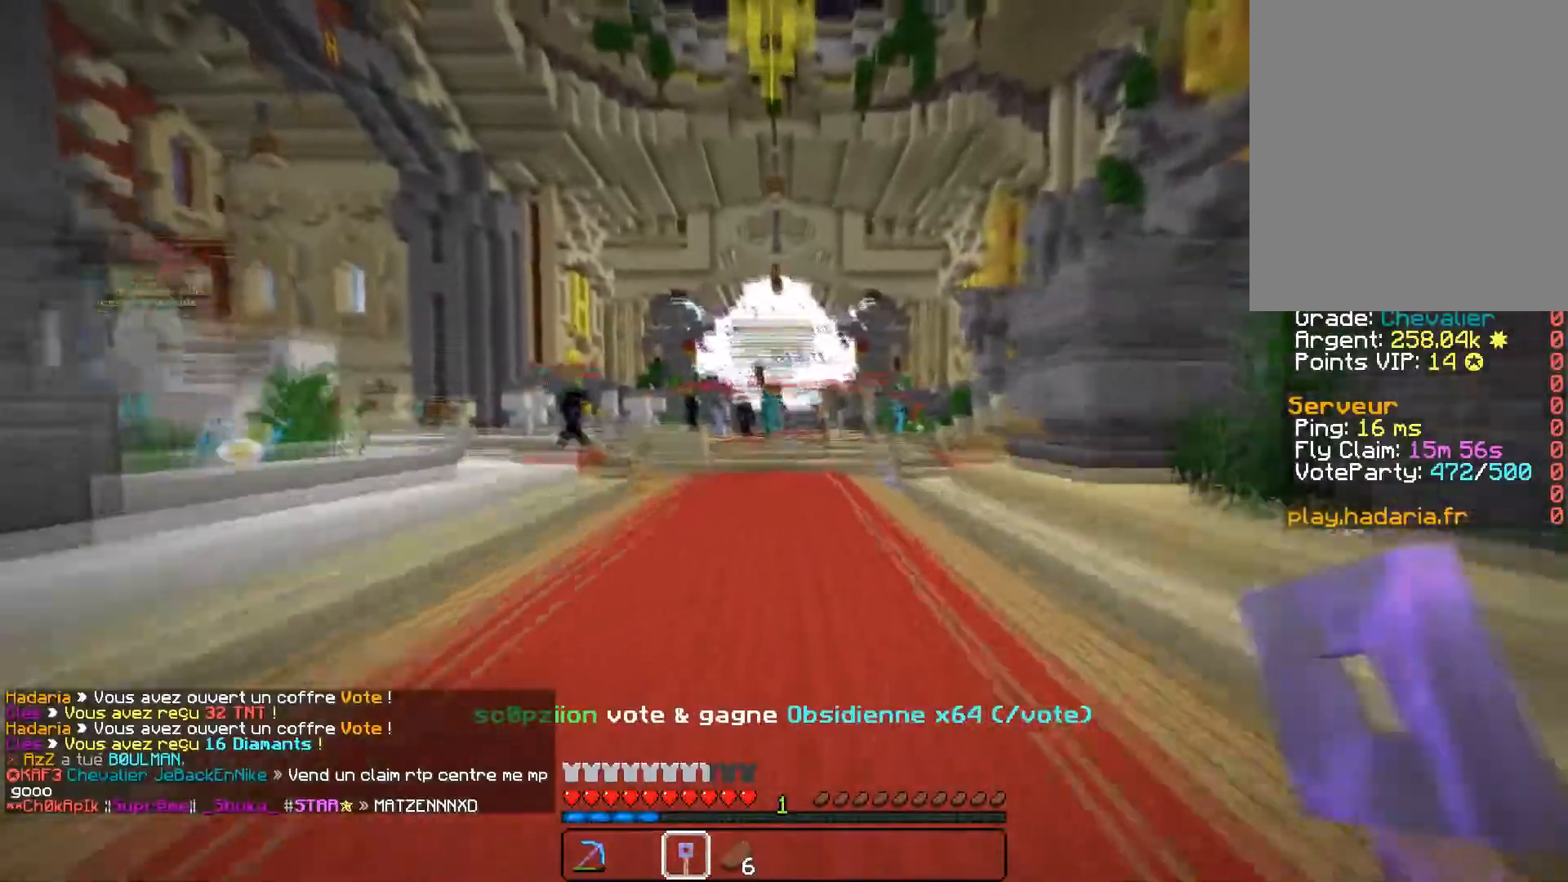
{"keys": ["z"], "mouse": [], "events": []}
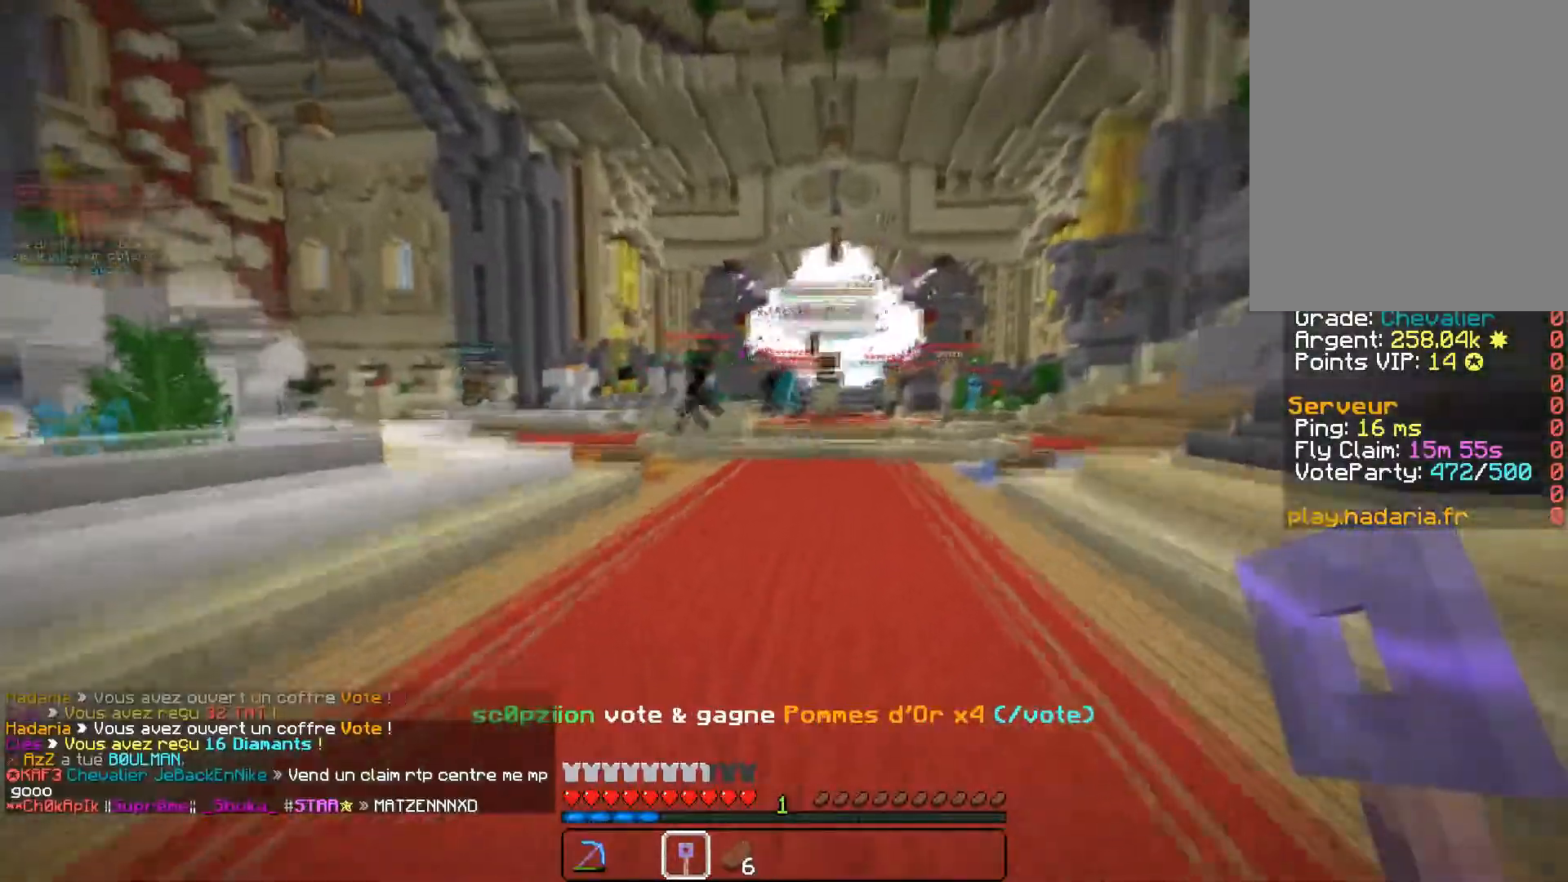
{"keys": ["z"], "mouse": [], "events": []}
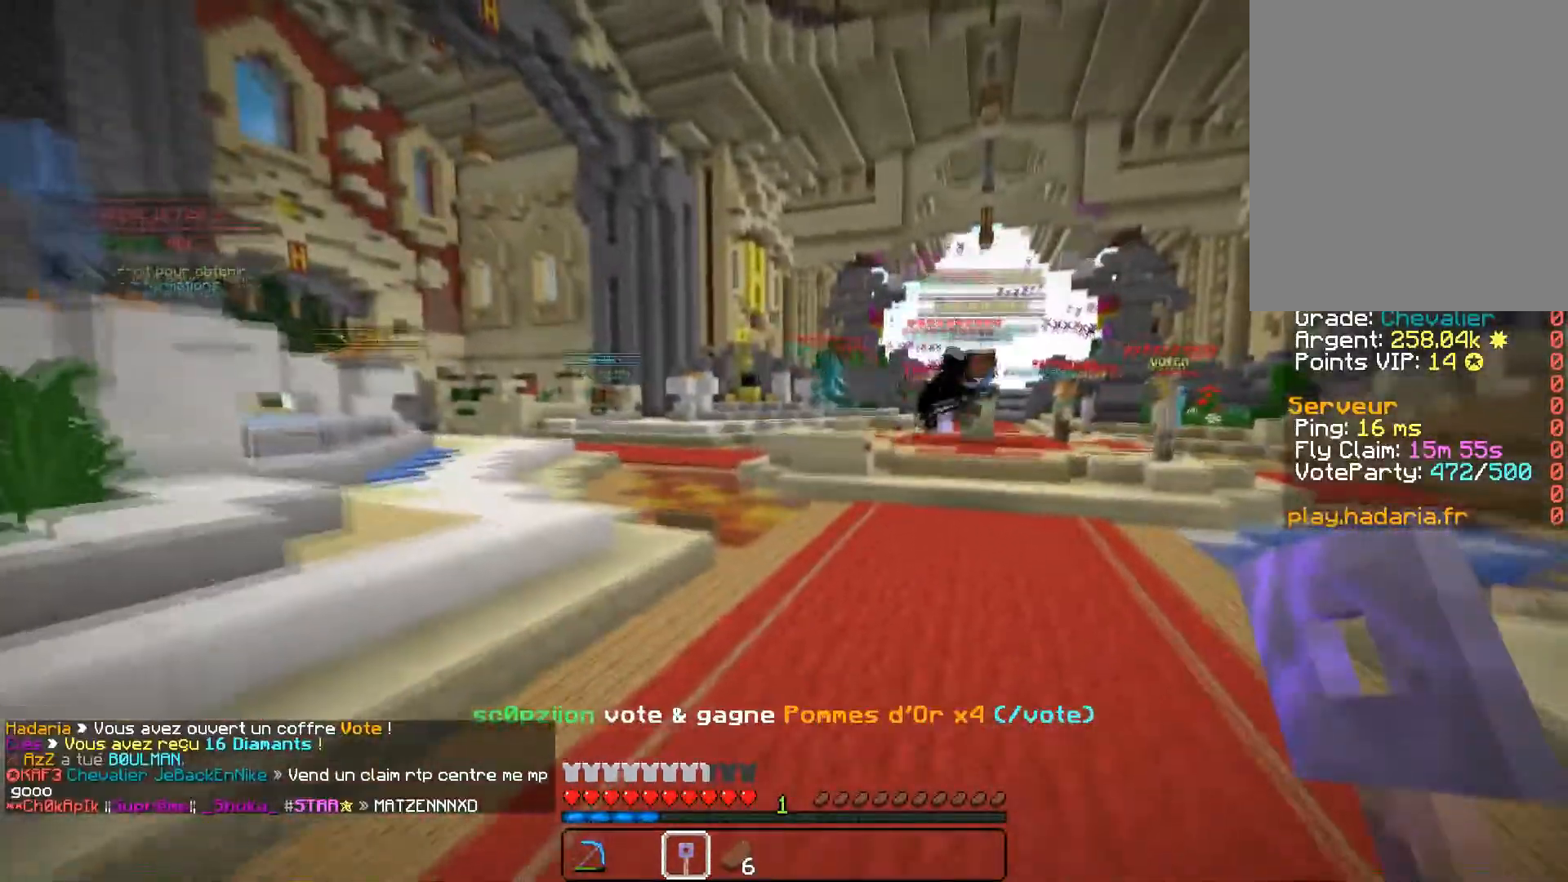
{"keys": ["z"], "mouse": [], "events": []}
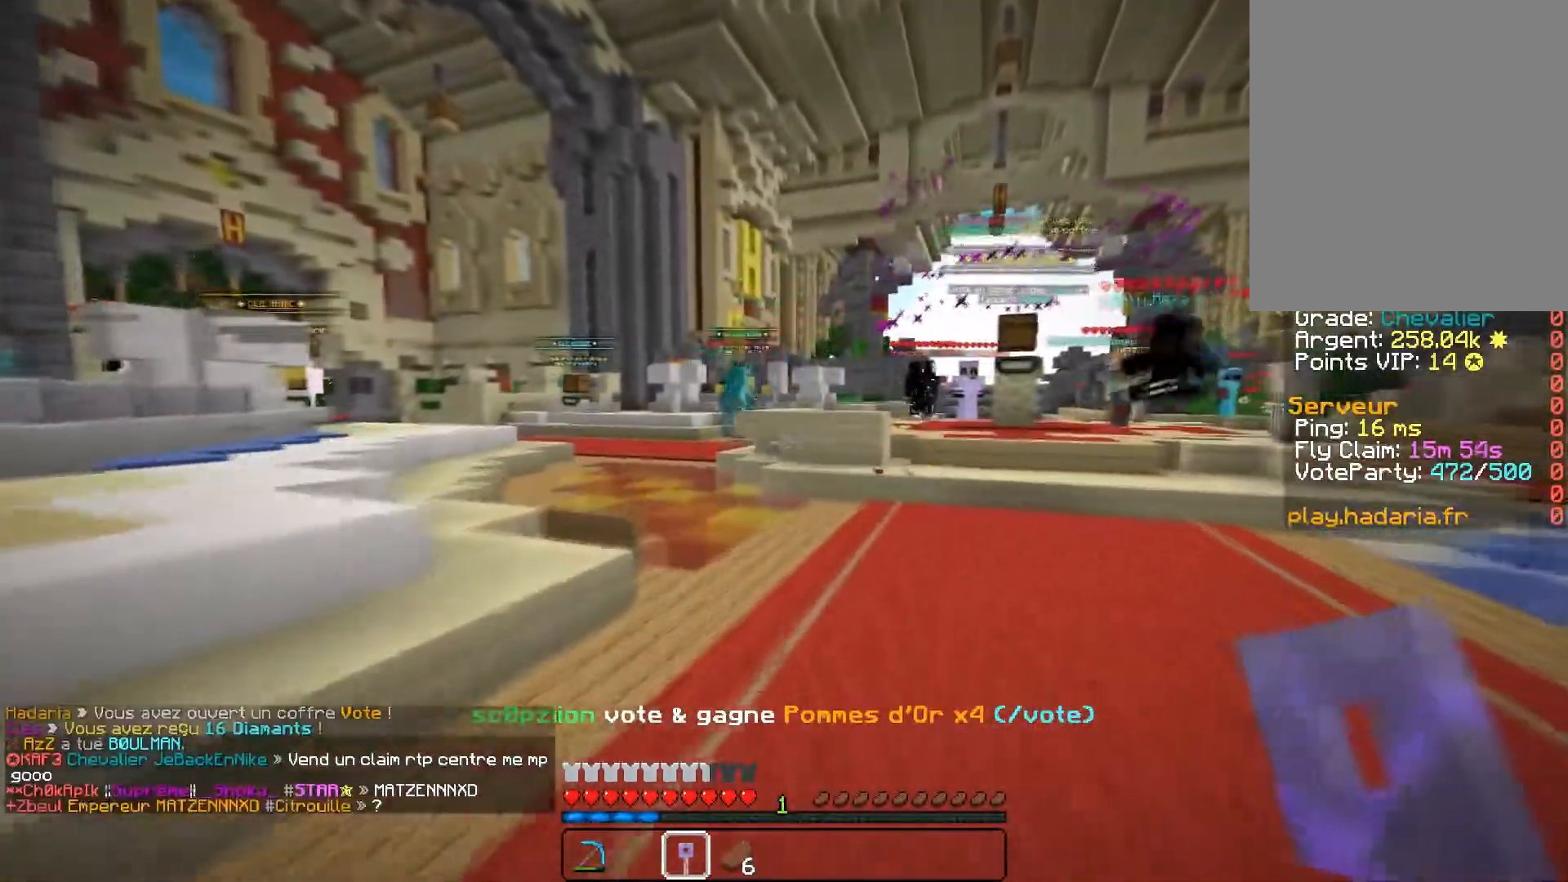
{"keys": ["d", "z"], "mouse": [], "events": [[350, "d", "down"]]}
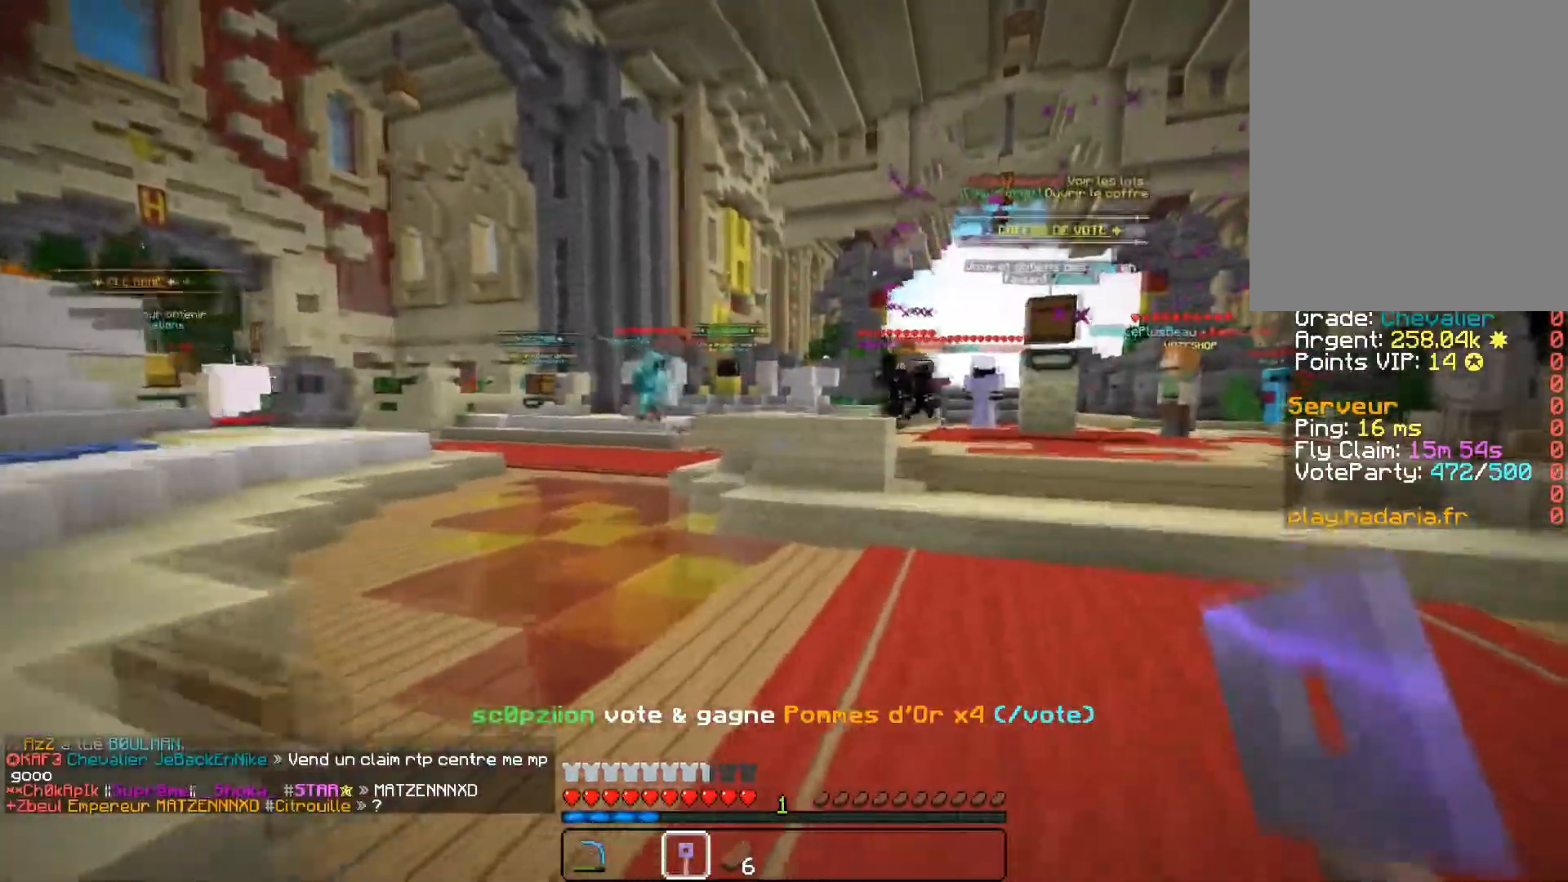
{"keys": ["z"], "mouse": [], "events": [[217, "d", "up"]]}
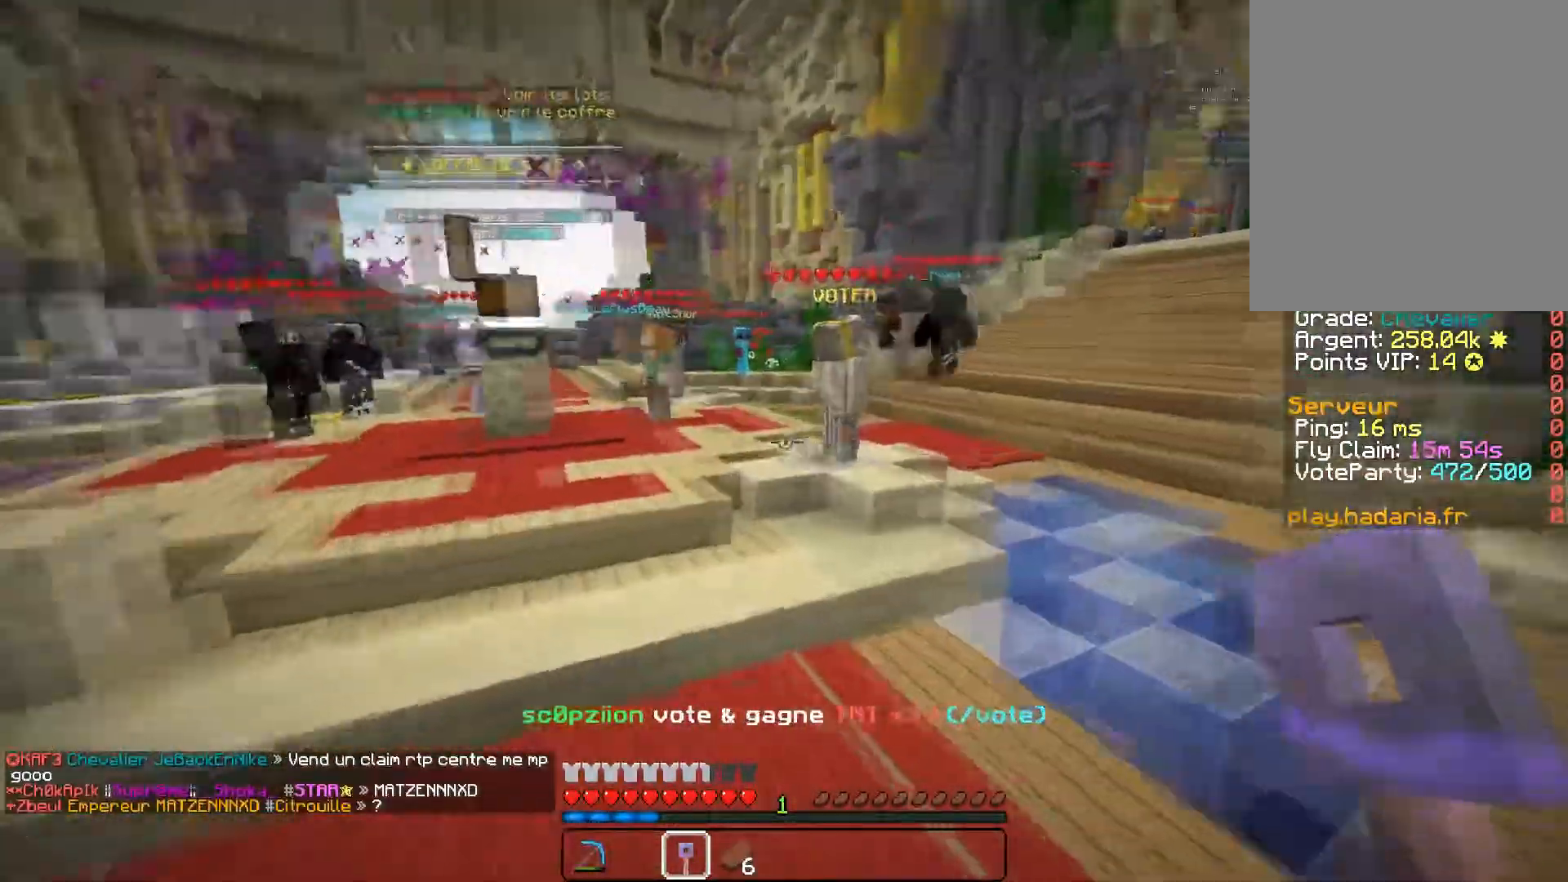
{"keys": ["z"], "mouse": [], "events": [[16, "a", "down"], [116, "a", "up"]]}